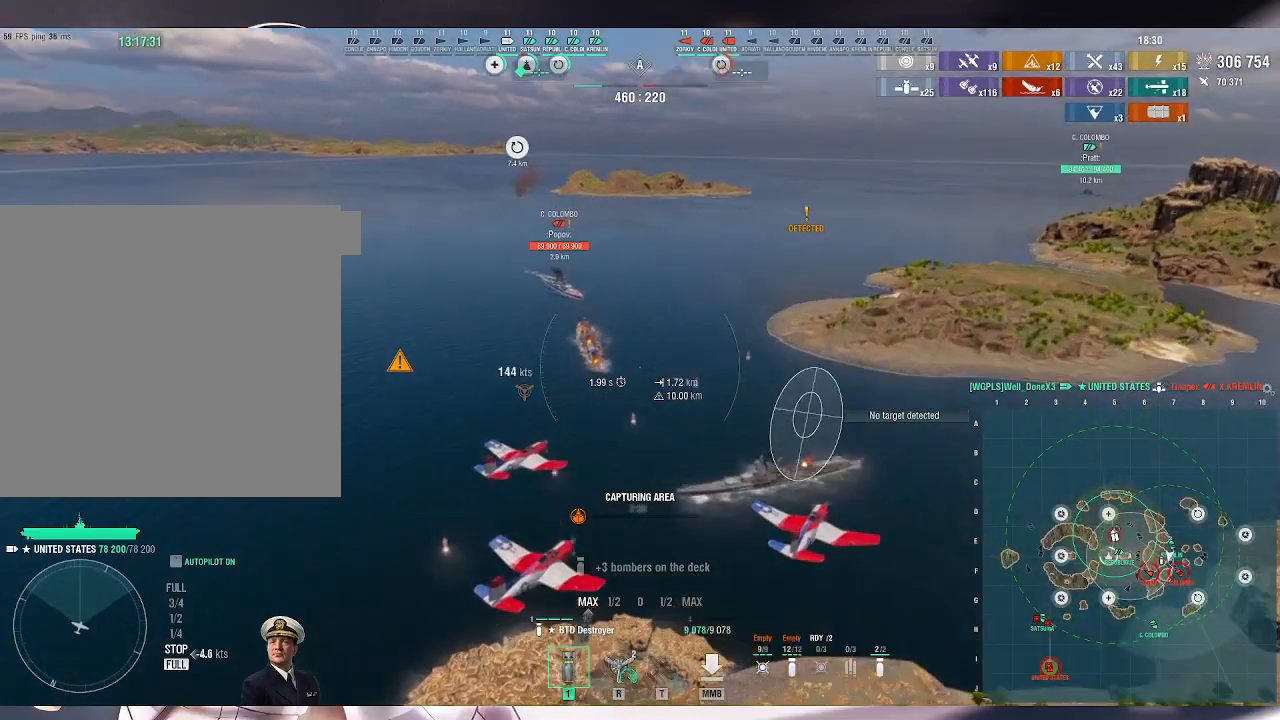
Gameplay with keyboard and mouse; each line is a JSON object with the keys and mouse buttons held at the frame after it. "events" lists presses ("down") and releases ("up") of ".", "/", "0", "1", "2", "3", "4", "5", "6", "7", "8", "9", "a", "alt_l", "alt_r", "b", "backslash", "backspace", "c", "caps_lock", "comma", "ctrl_l", "ctrl_r", "d", "e", "equals", "escape", "f", "f1", "f10", "f11", "f12", "f2", "f3", "f4", "f5", "f6", "f7", "f8", "f9", "g", "h", "i", "j", "k", "l", "lbracket", "m", "minus", "n", "o", "p", "q", "quote", "r", "rbracket", "return", "s", "semicolon", "shift_l", "shift_r", "space", "super_l", "super_r", "t", "tab", "tilde", "u", "v", "w", "x", "y", "z", "mouse_left", "mouse_wheel", "mouse_right", "mouse_mb4" and "mouse_mb5" between this image and that frame as [ms after this image, input, new state], when the widget could be followed in between. "mouse_left", "mouse_wheel", "mouse_right", "mouse_mb4", "mouse_mb5" = the "left", "wheel", "right", "mb4", "mb5" buttons of the "mouse" list. No other keys are recorded. "wheel" means that the mouse wheel is clicked or scrolled. Not read: mouse_move.
{"keys": ["d"], "mouse": [], "events": [[133, "d", "down"]]}
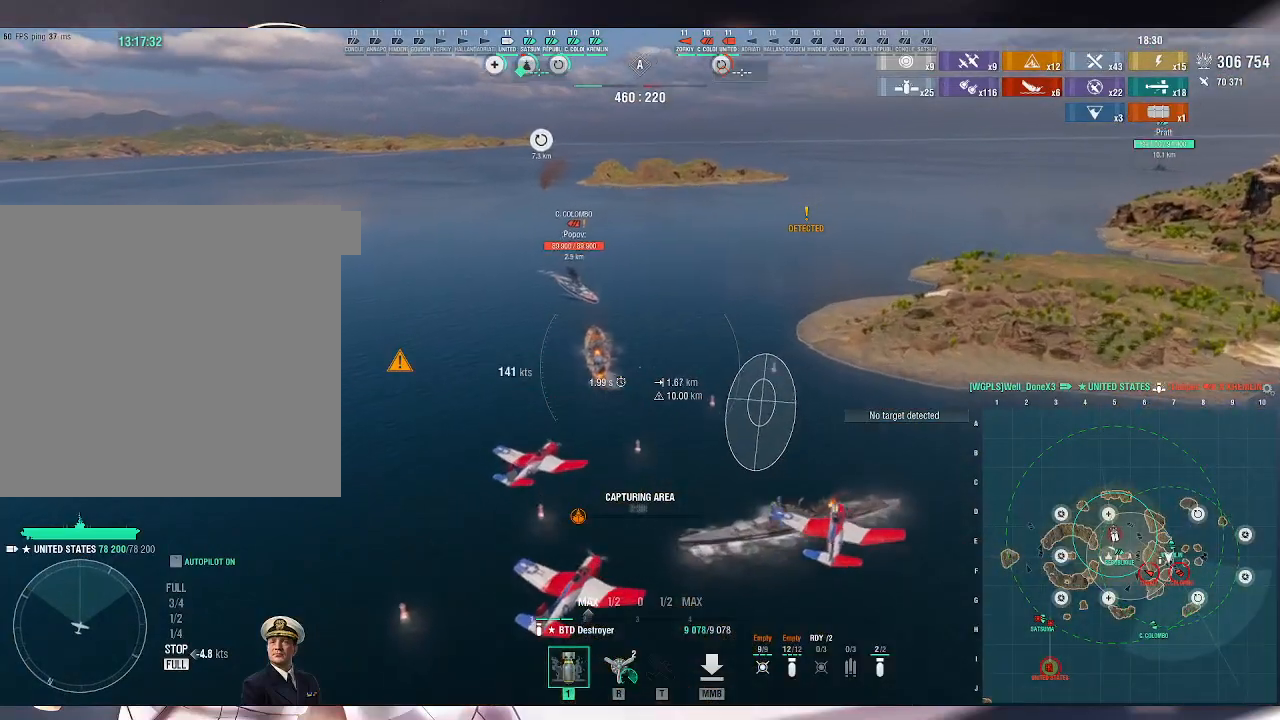
{"keys": ["a"], "mouse": [], "events": [[367, "d", "up"], [467, "a", "down"]]}
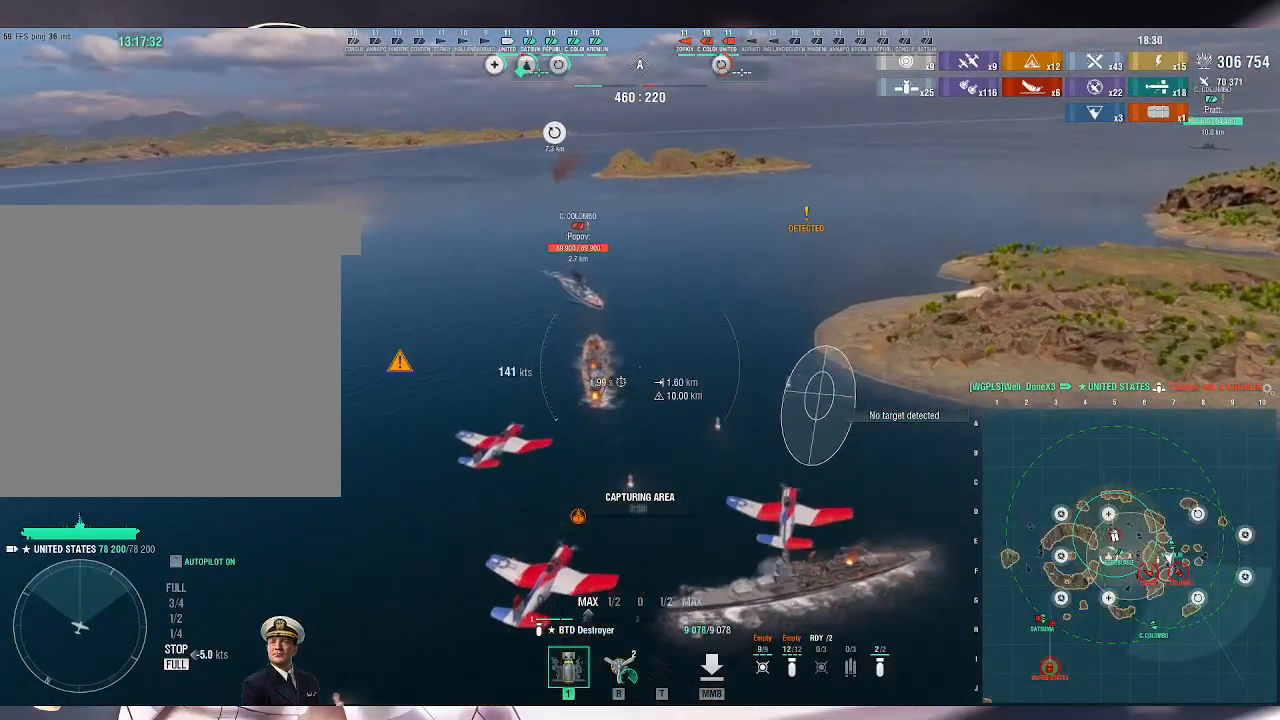
{"keys": ["a", "s"], "mouse": [], "events": [[400, "s", "down"]]}
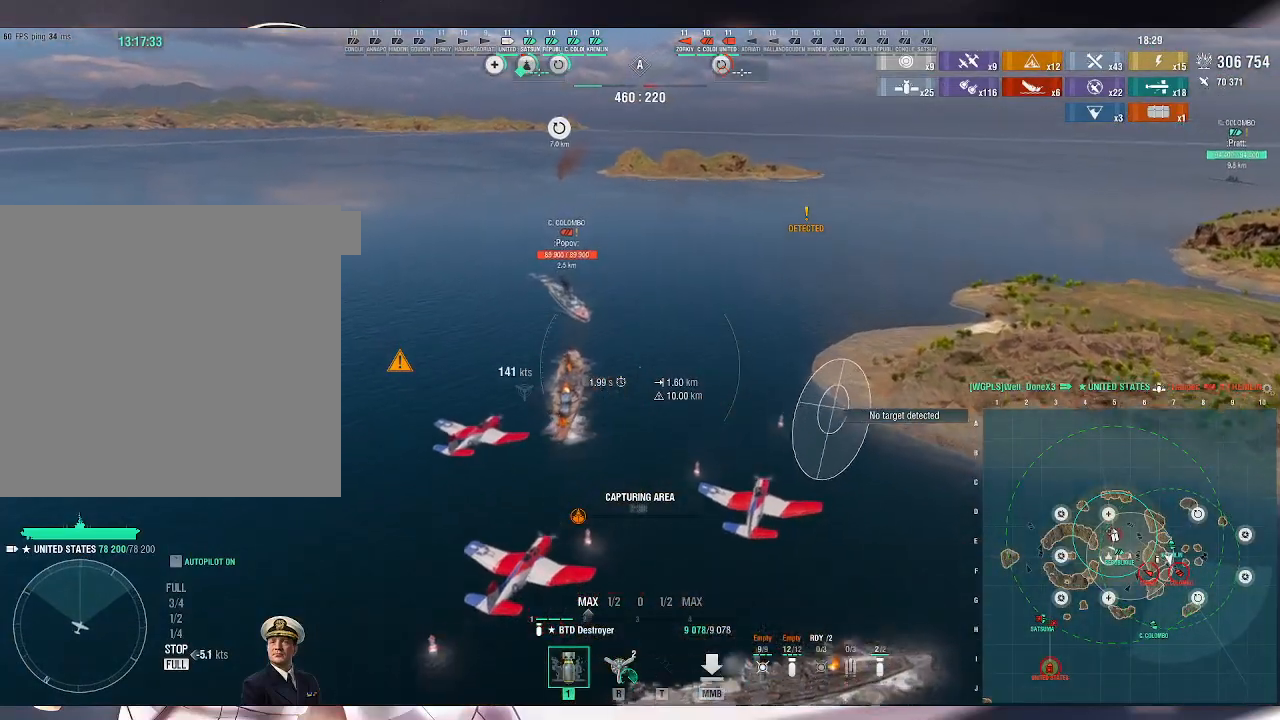
{"keys": ["a"], "mouse": [], "events": [[233, "mouse_left", "down"], [367, "mouse_left", "up"], [500, "s", "up"]]}
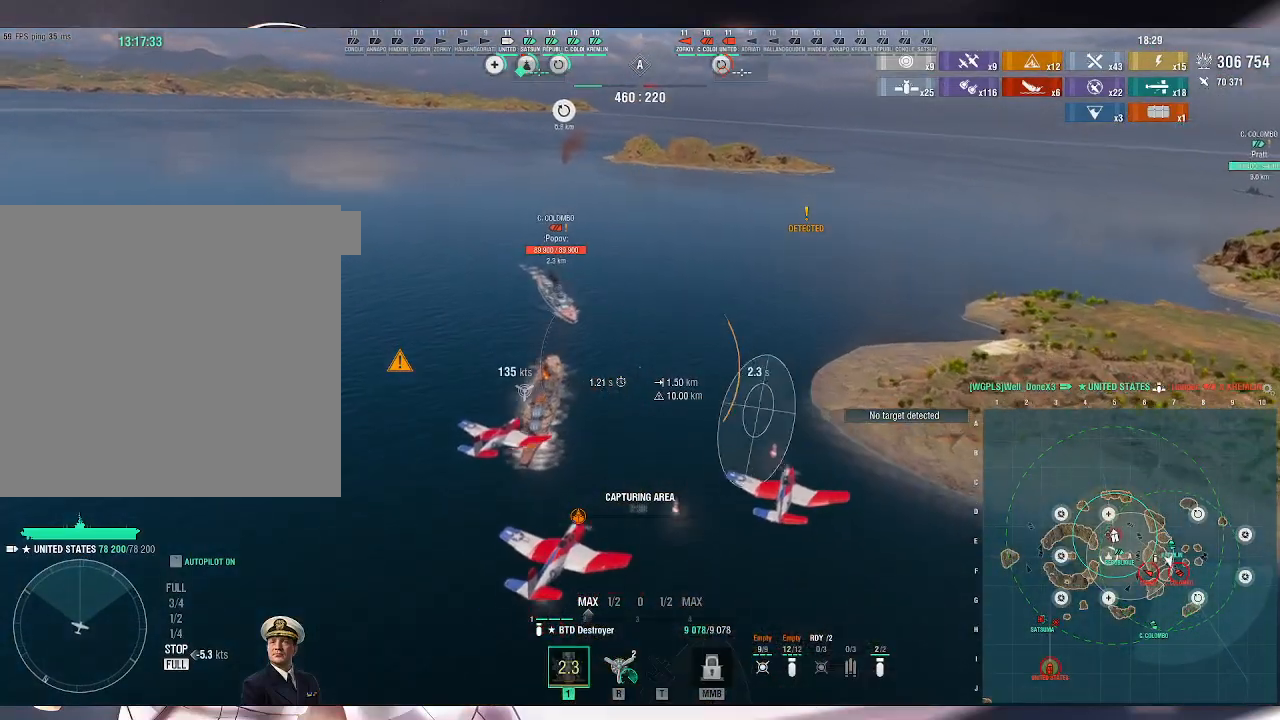
{"keys": [], "mouse": [], "events": [[233, "a", "up"]]}
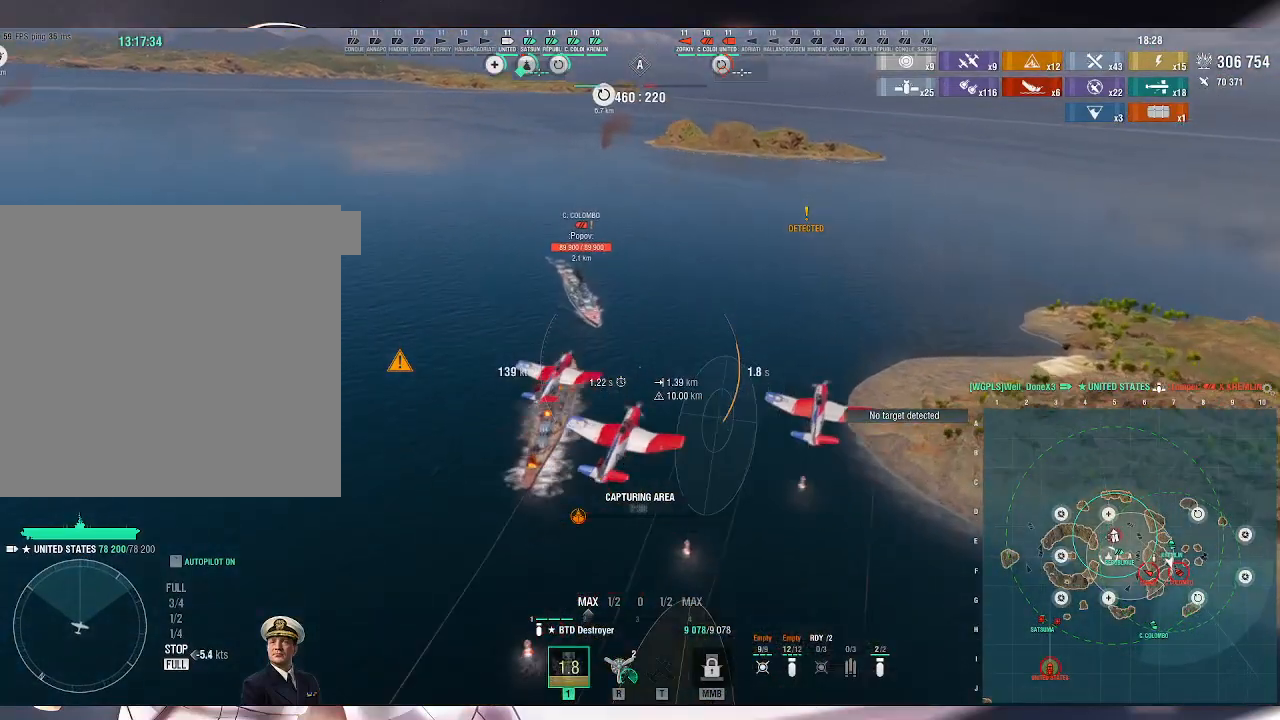
{"keys": [], "mouse": [], "events": []}
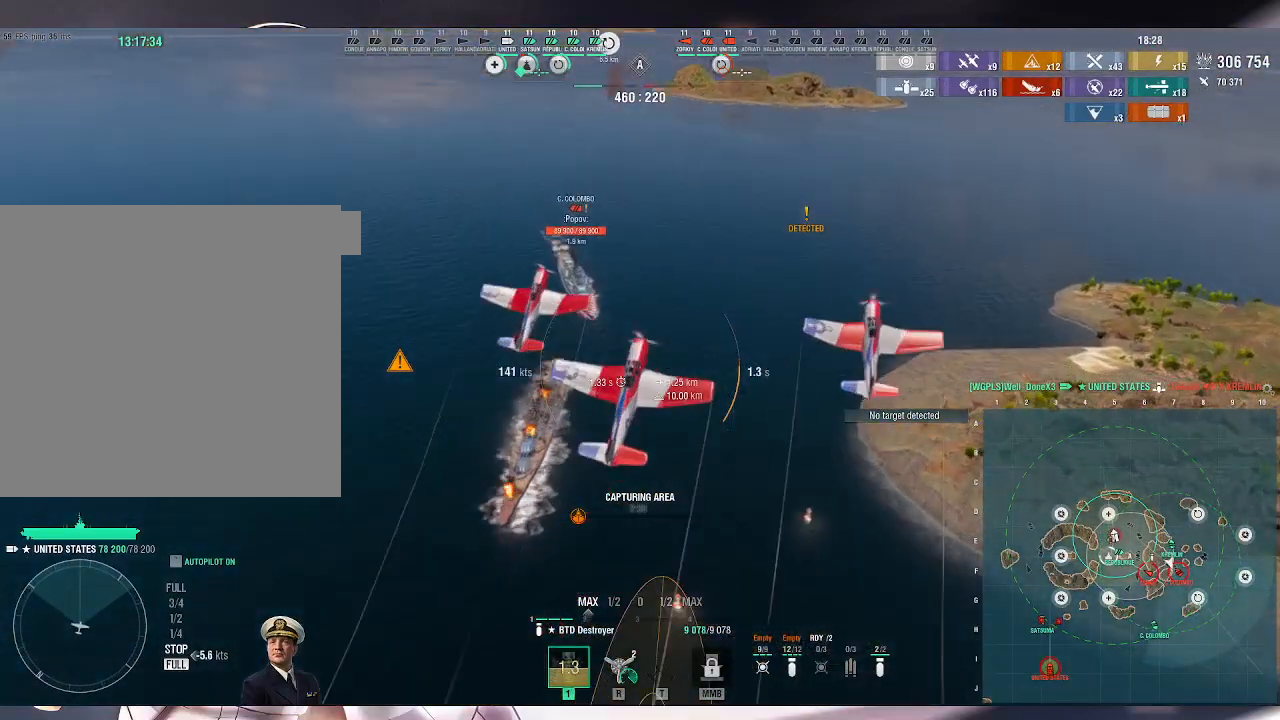
{"keys": [], "mouse": [], "events": []}
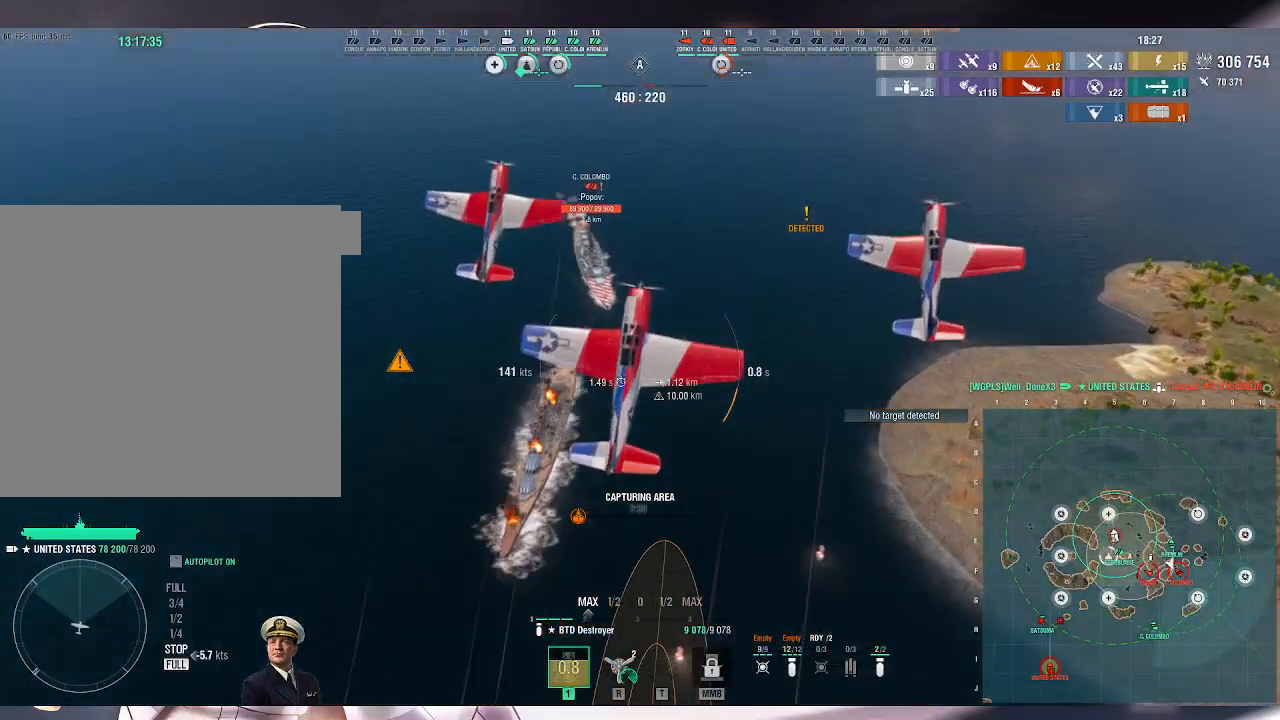
{"keys": [], "mouse": [], "events": []}
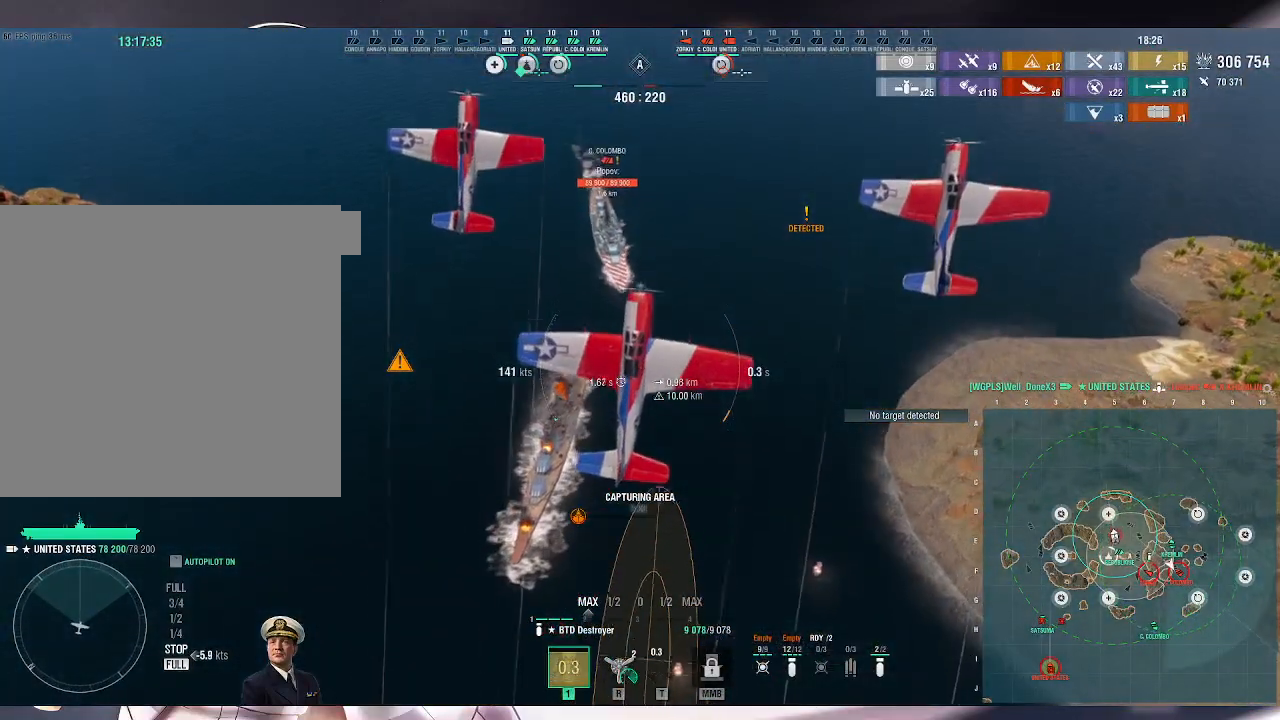
{"keys": [], "mouse": [], "events": []}
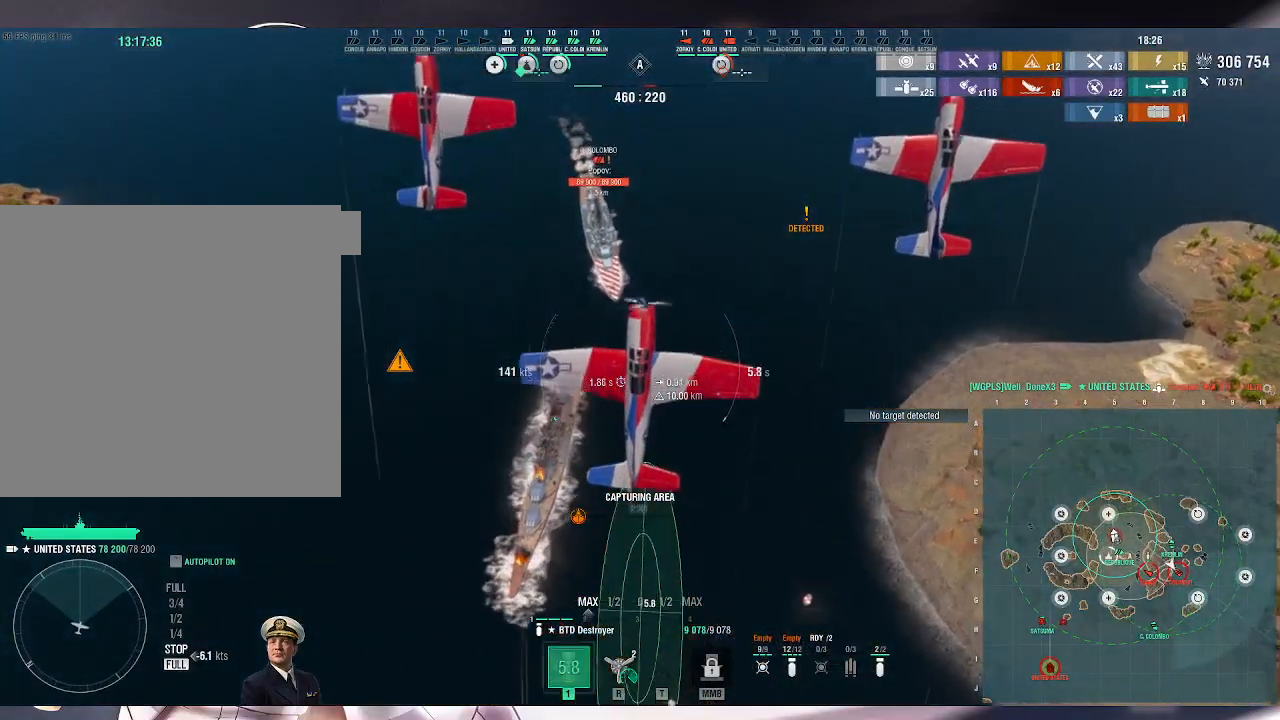
{"keys": [], "mouse": [], "events": []}
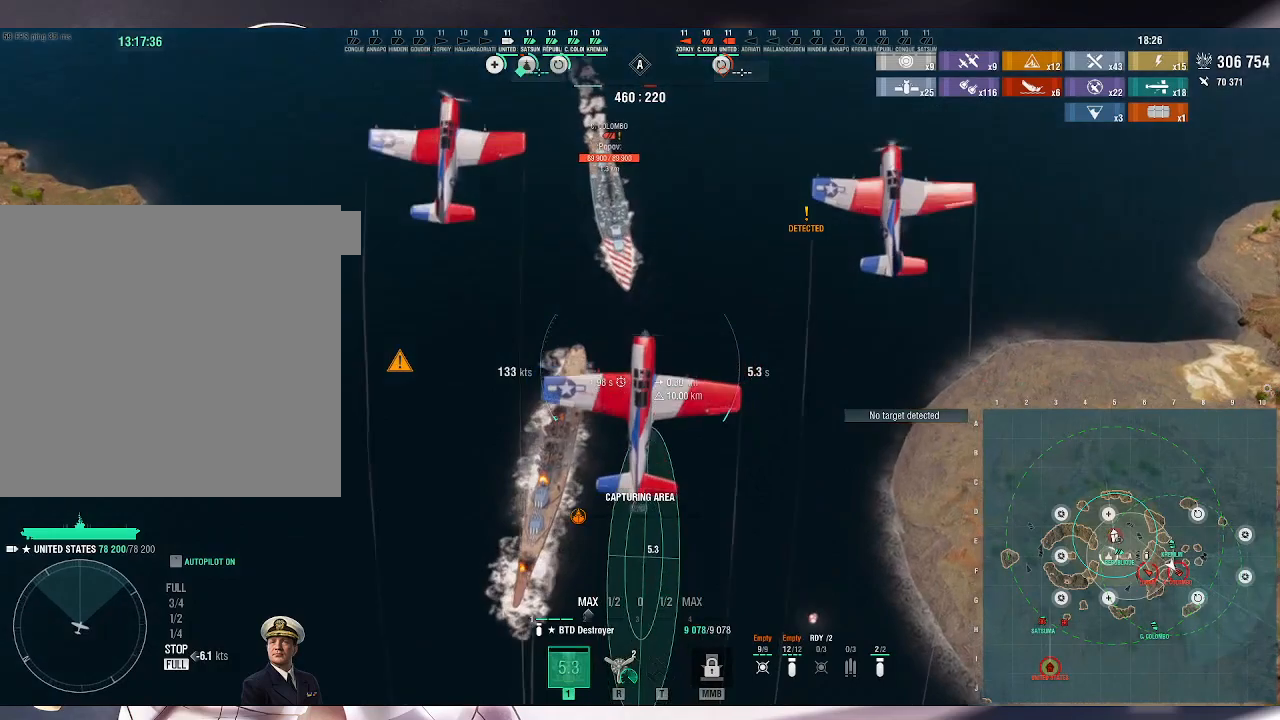
{"keys": ["w"], "mouse": [], "events": [[100, "w", "down"]]}
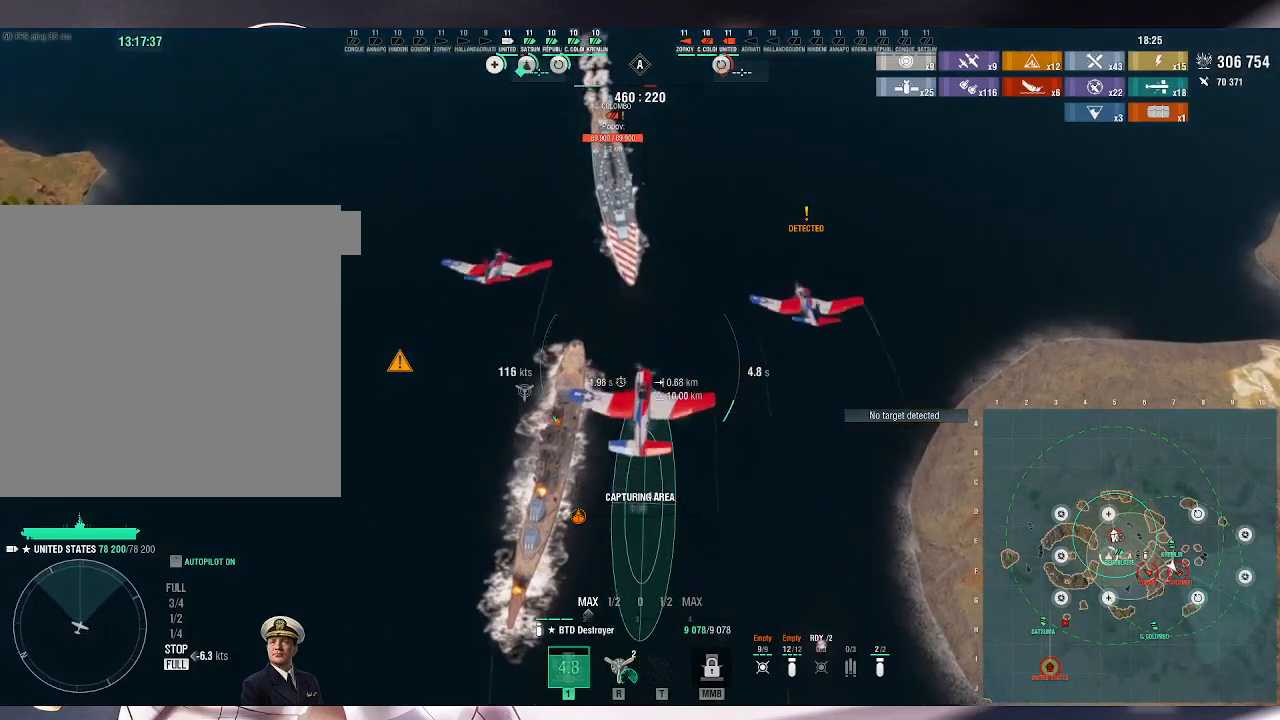
{"keys": ["w"], "mouse": [], "events": []}
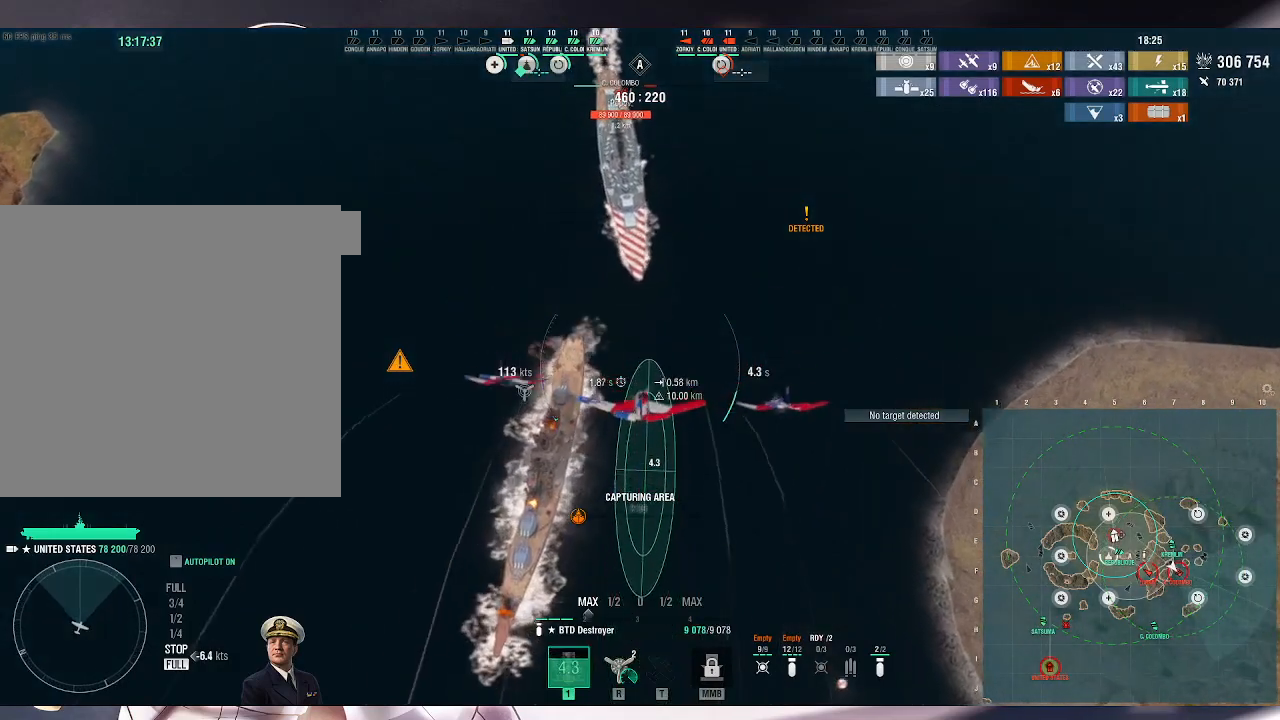
{"keys": ["w"], "mouse": [], "events": []}
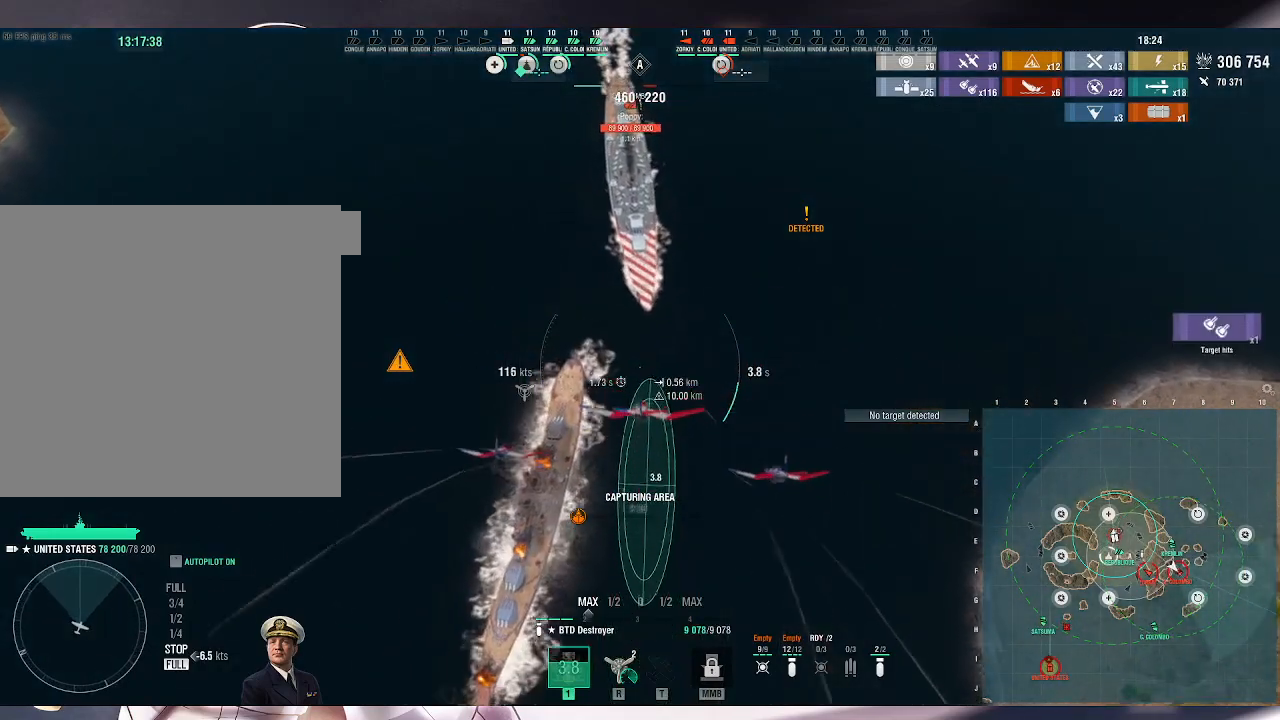
{"keys": ["w"], "mouse": [], "events": []}
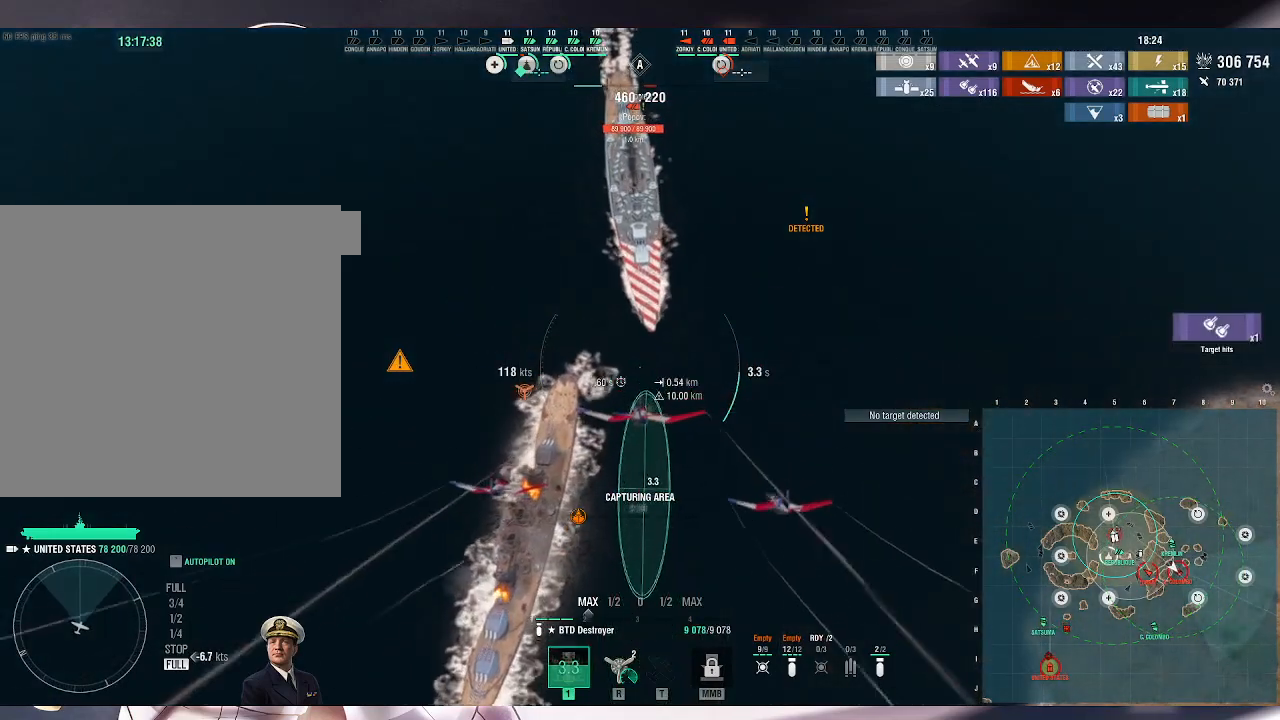
{"keys": ["w"], "mouse": [], "events": []}
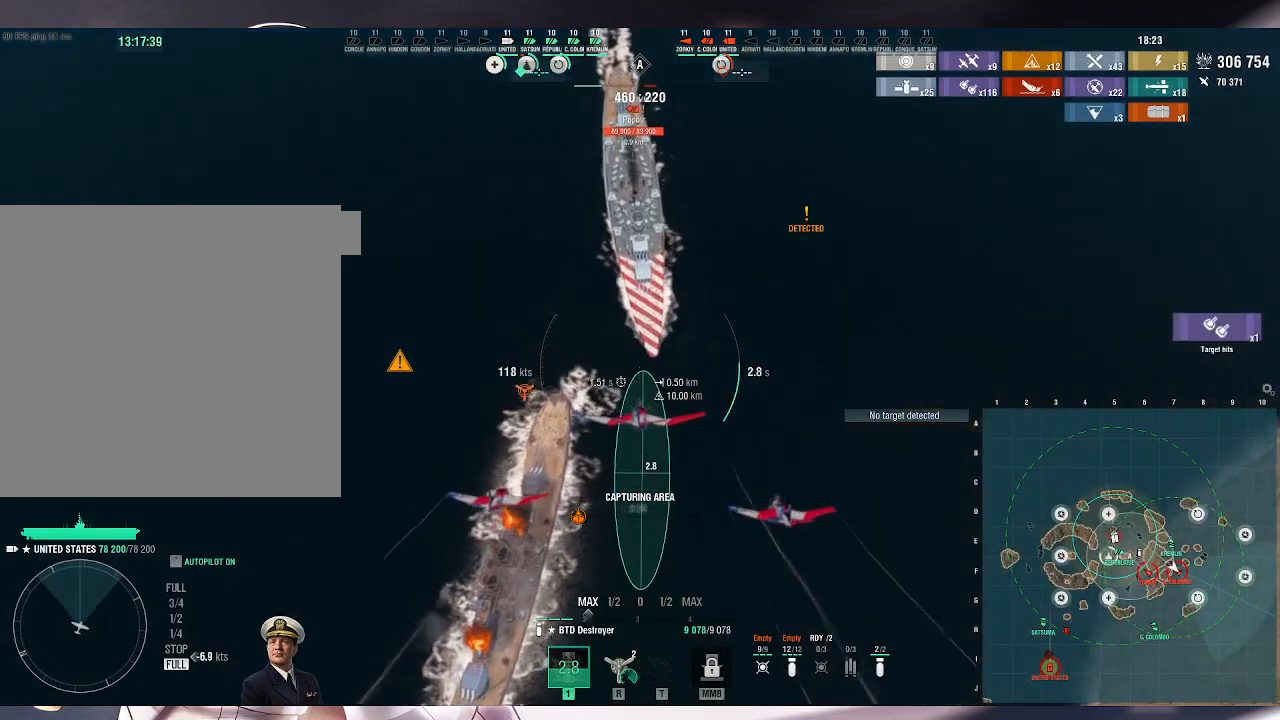
{"keys": [], "mouse": [], "events": [[33, "w", "up"]]}
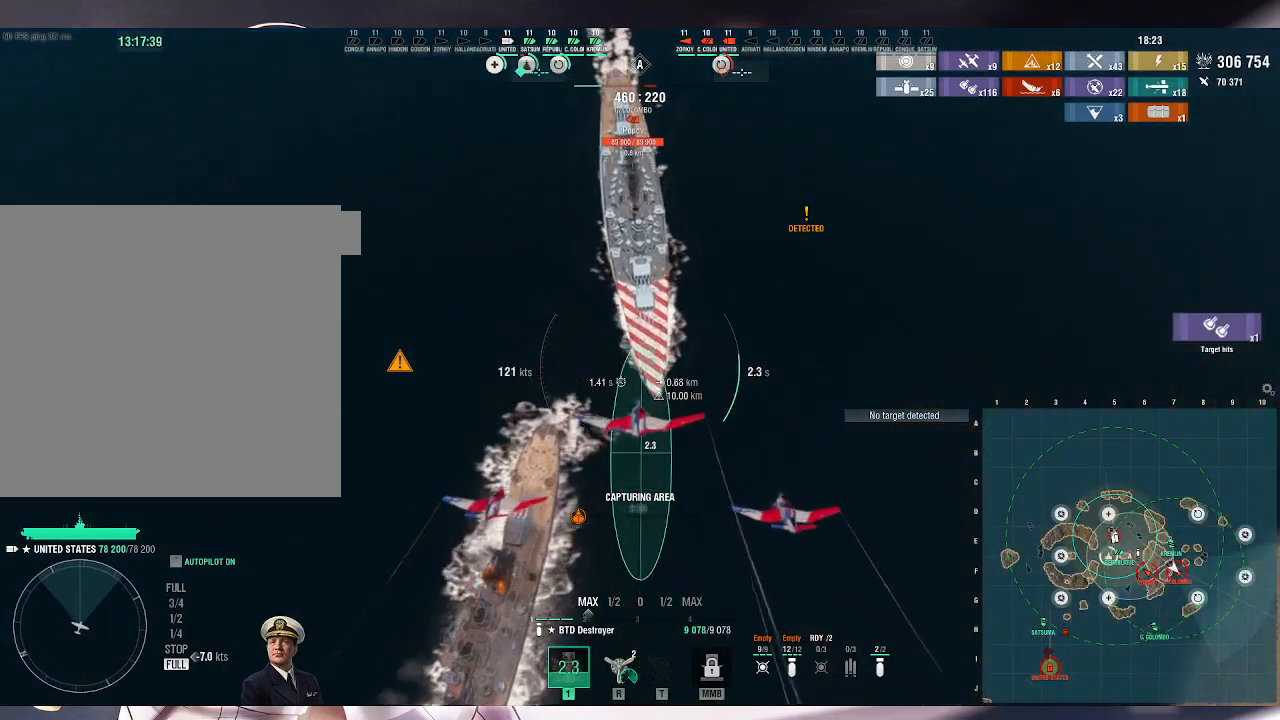
{"keys": [], "mouse": [], "events": []}
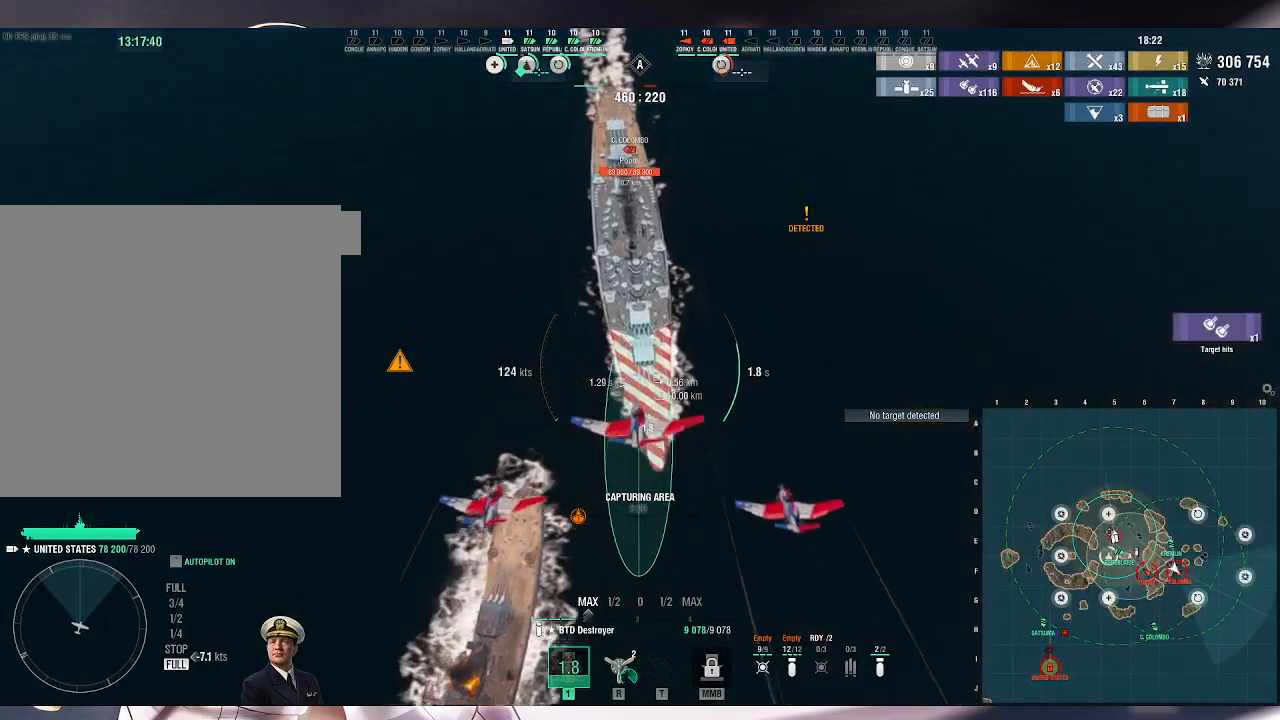
{"keys": [], "mouse": [], "events": []}
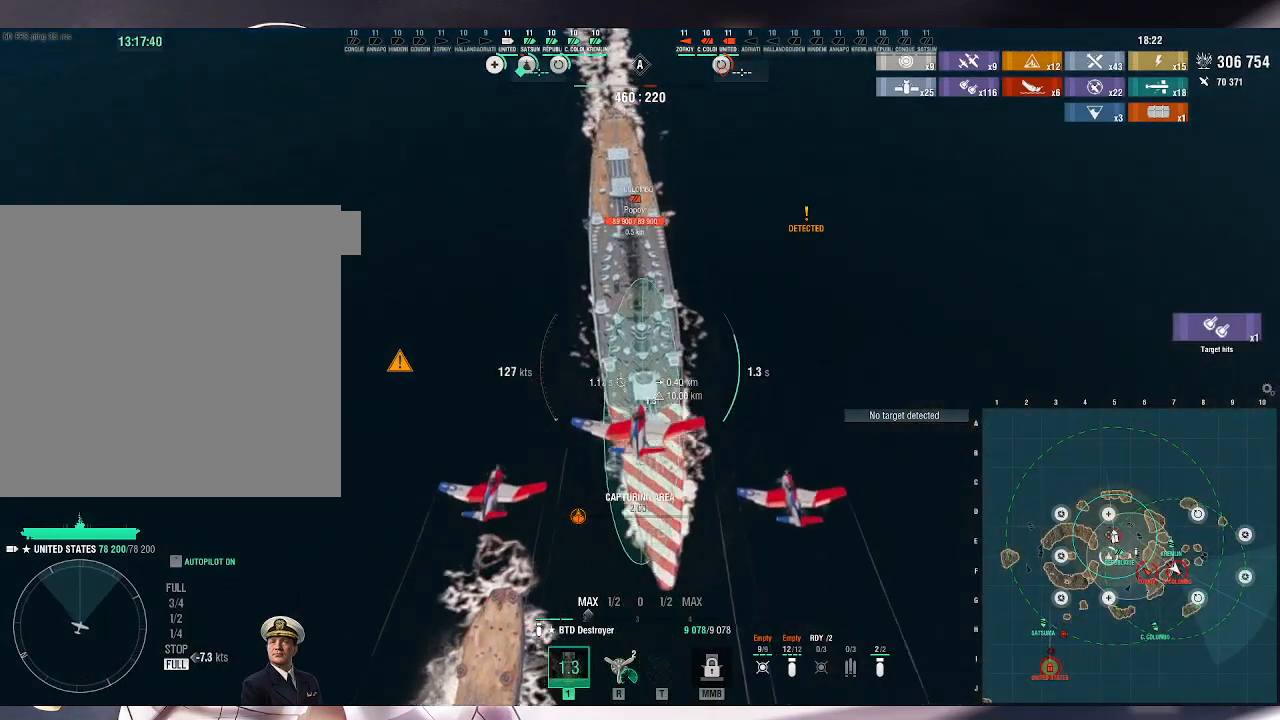
{"keys": [], "mouse": ["left"], "events": [[233, "mouse_left", "down"], [300, "mouse_left", "up"], [367, "mouse_left", "down"], [433, "mouse_left", "up"], [500, "mouse_left", "down"]]}
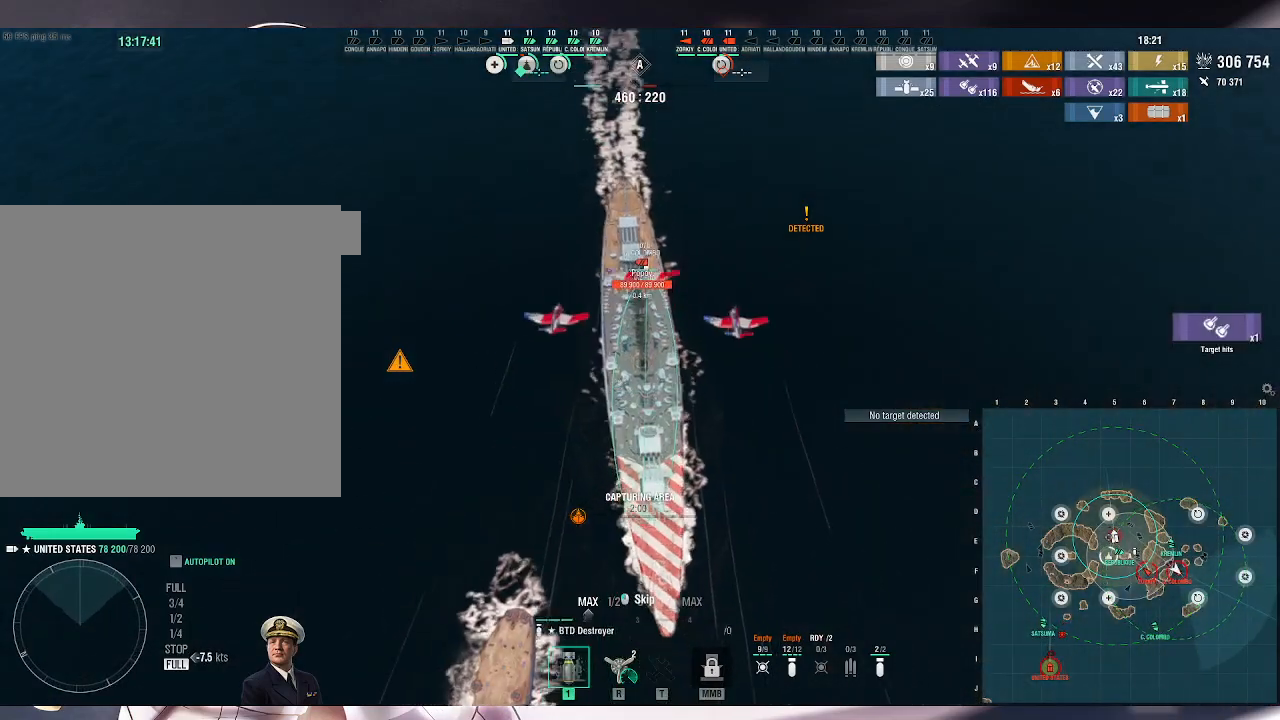
{"keys": [], "mouse": [], "events": [[67, "mouse_left", "up"], [167, "mouse_wheel", "down"], [433, "mouse_wheel", "up"]]}
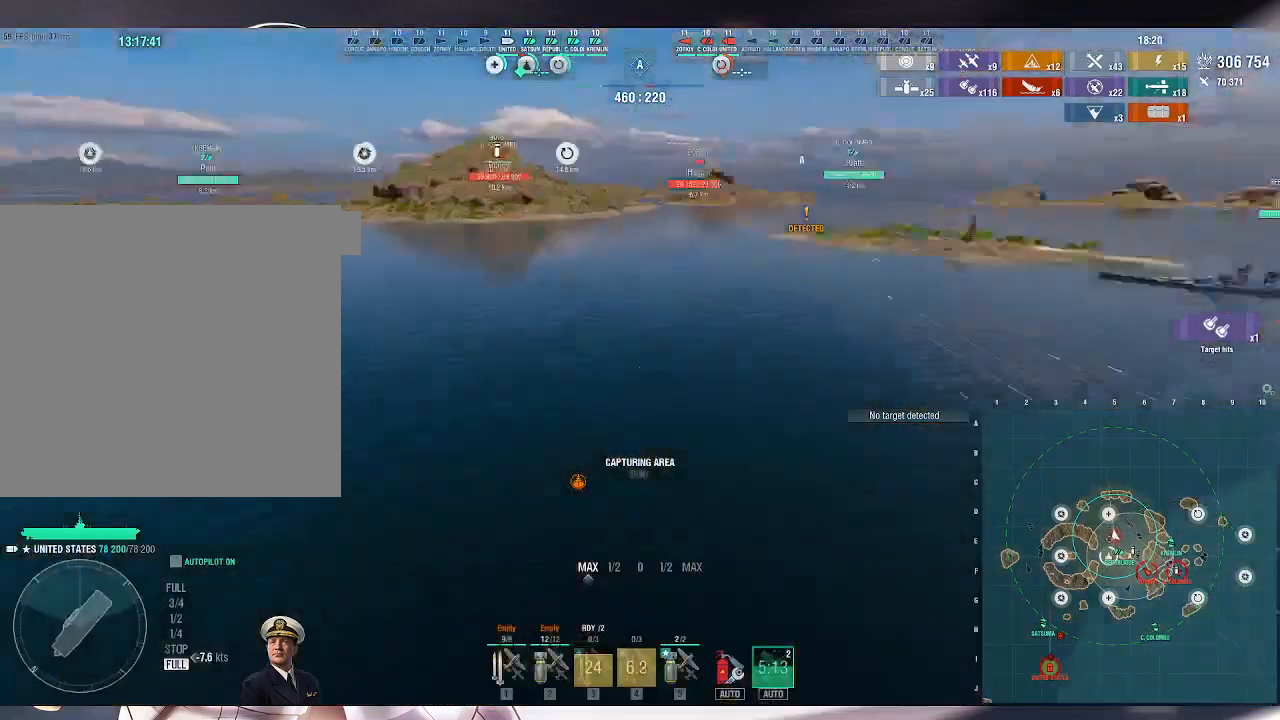
{"keys": [], "mouse": [], "events": []}
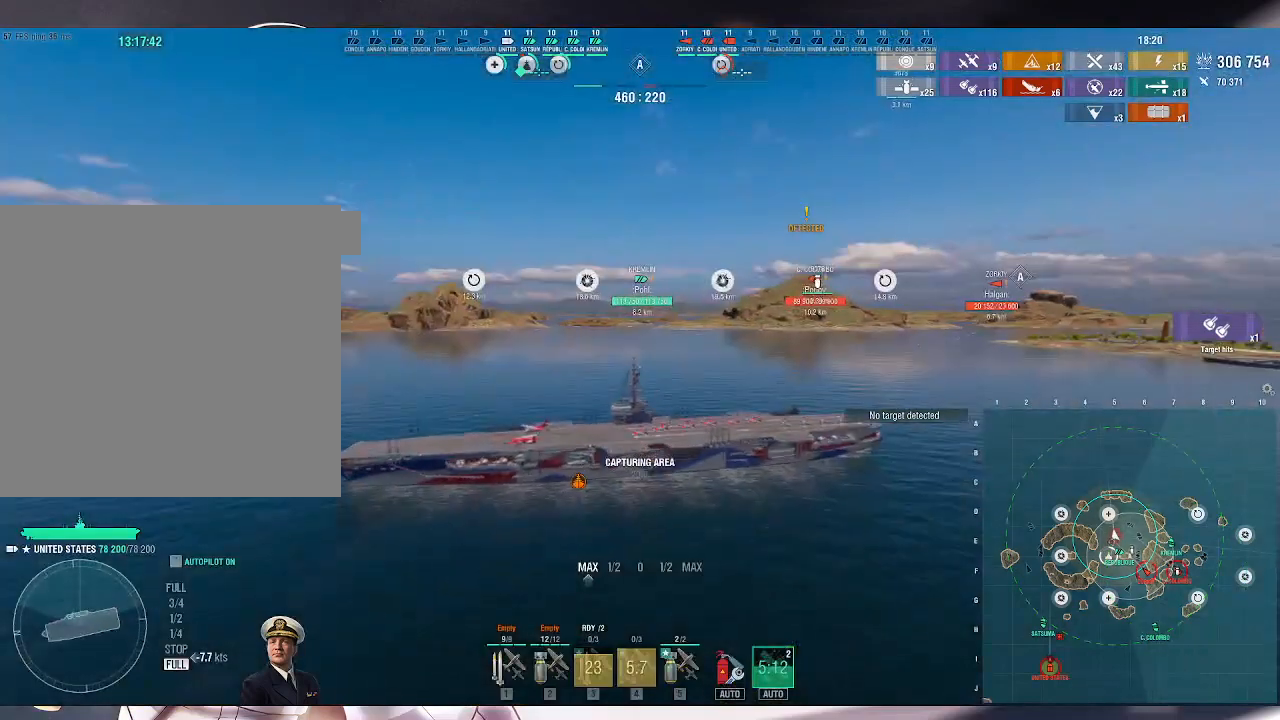
{"keys": ["5"], "mouse": [], "events": [[67, "4", "down"], [67, "5", "down"], [133, "4", "up"], [167, "5", "up"], [500, "5", "down"]]}
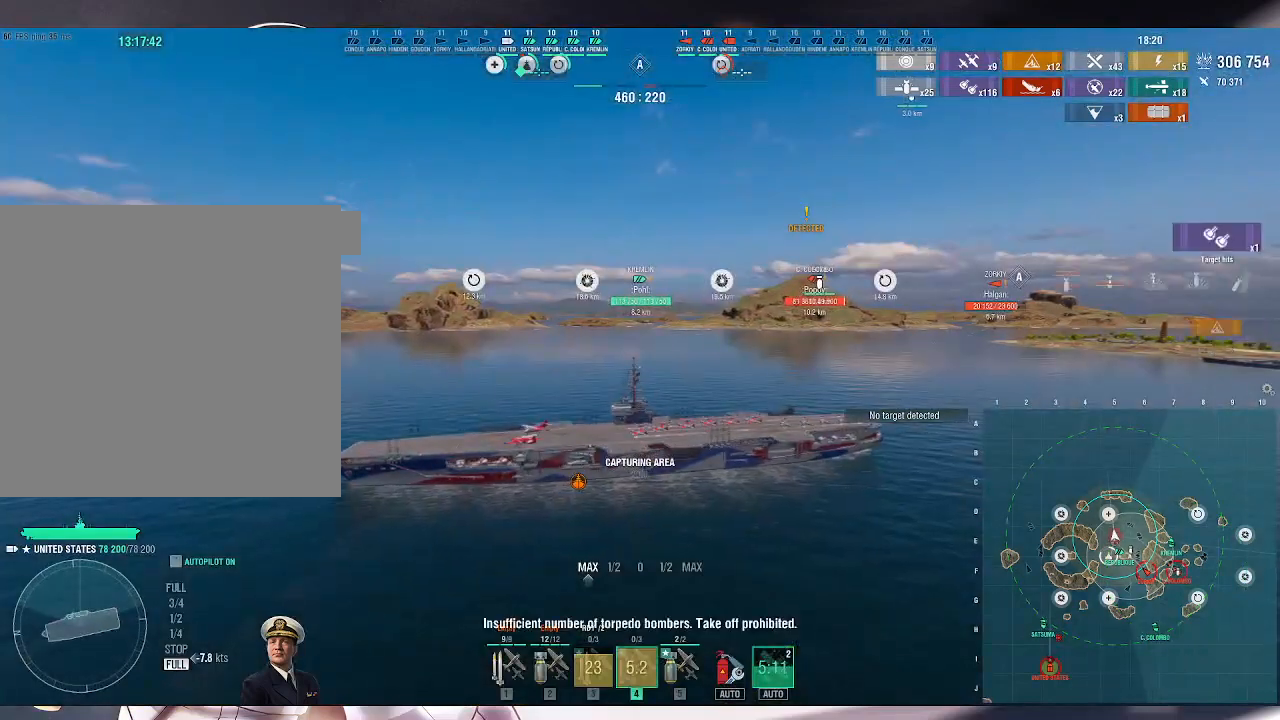
{"keys": [], "mouse": [], "events": [[100, "5", "up"], [200, "5", "down"], [233, "5", "up"], [300, "5", "down"], [400, "5", "up"]]}
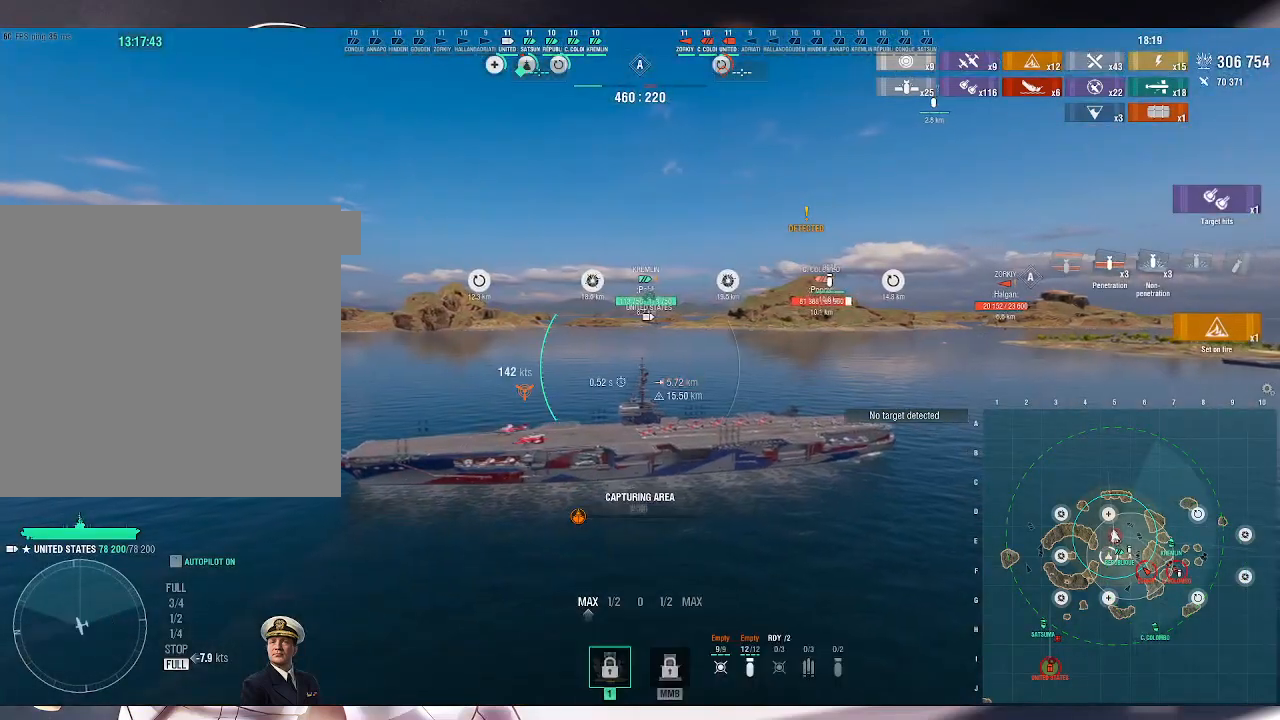
{"keys": [], "mouse": [], "events": []}
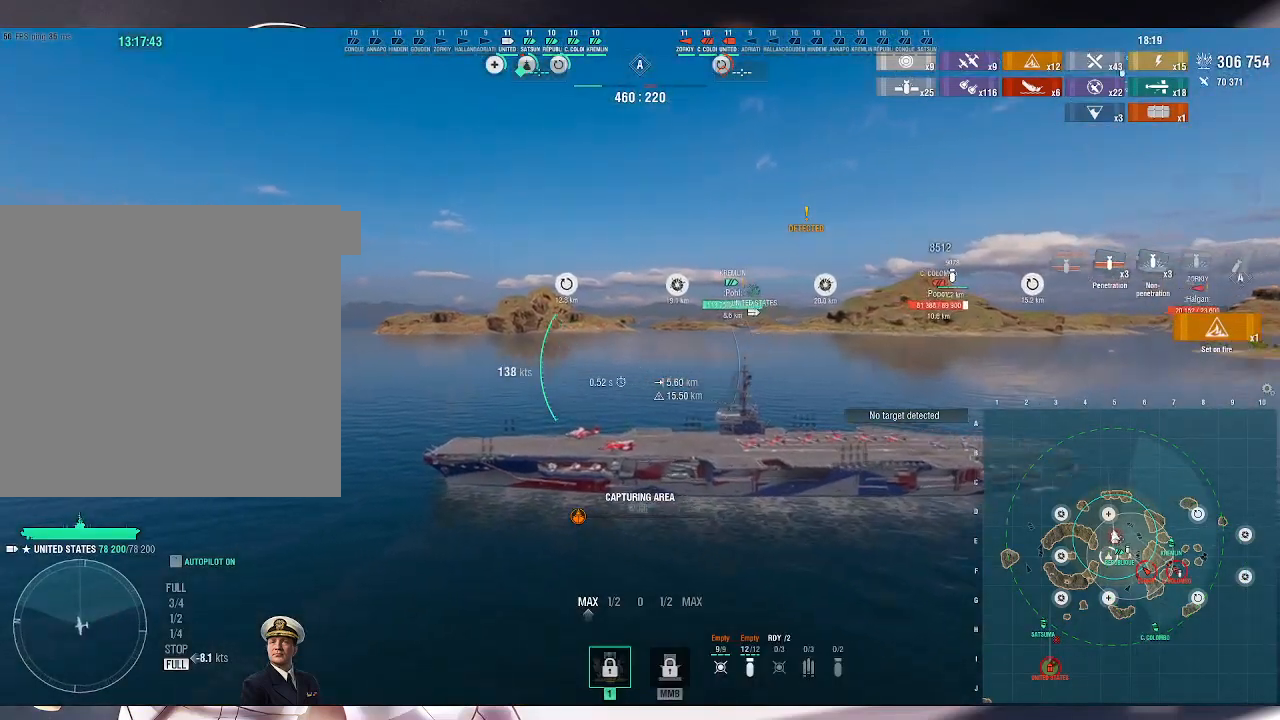
{"keys": [], "mouse": [], "events": []}
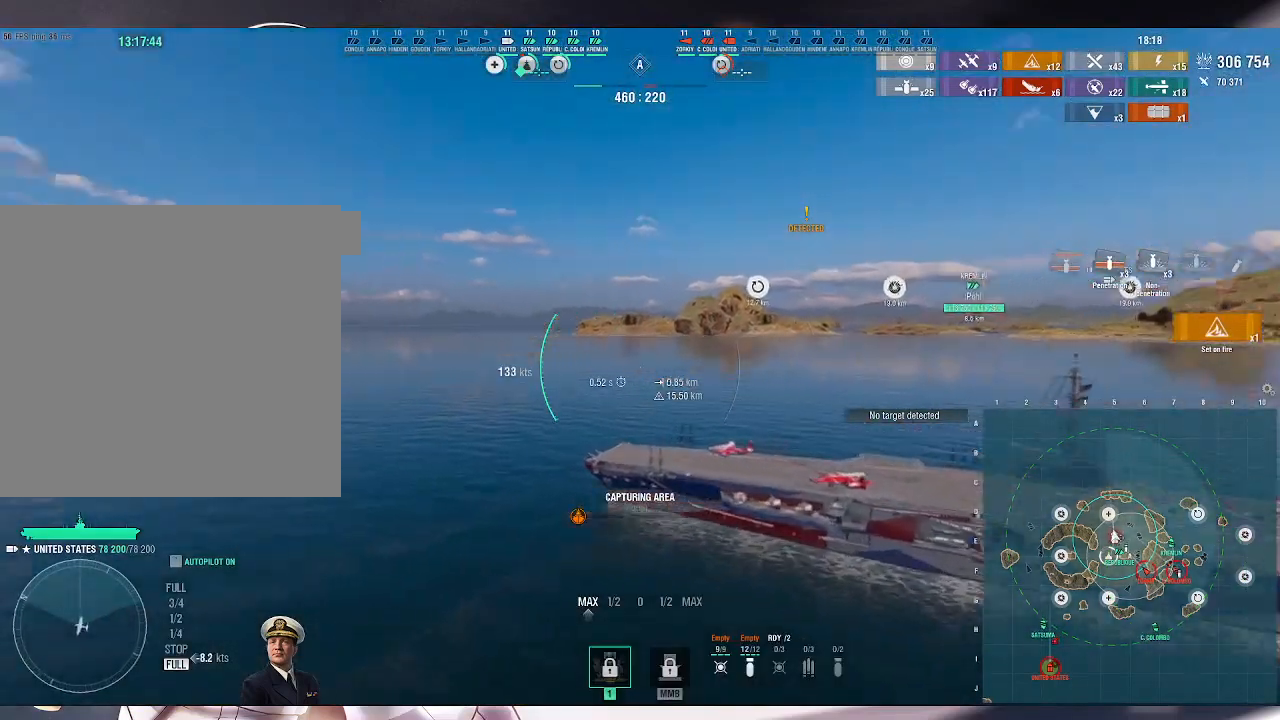
{"keys": [], "mouse": [], "events": []}
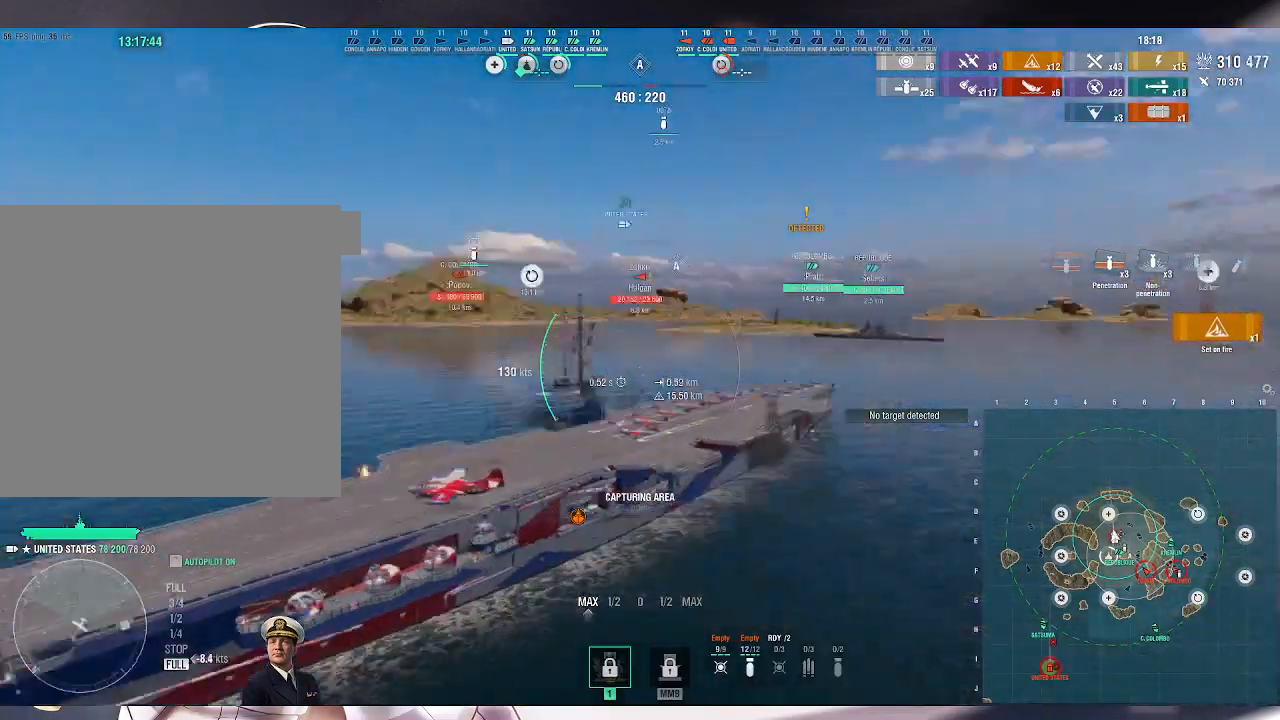
{"keys": [], "mouse": [], "events": []}
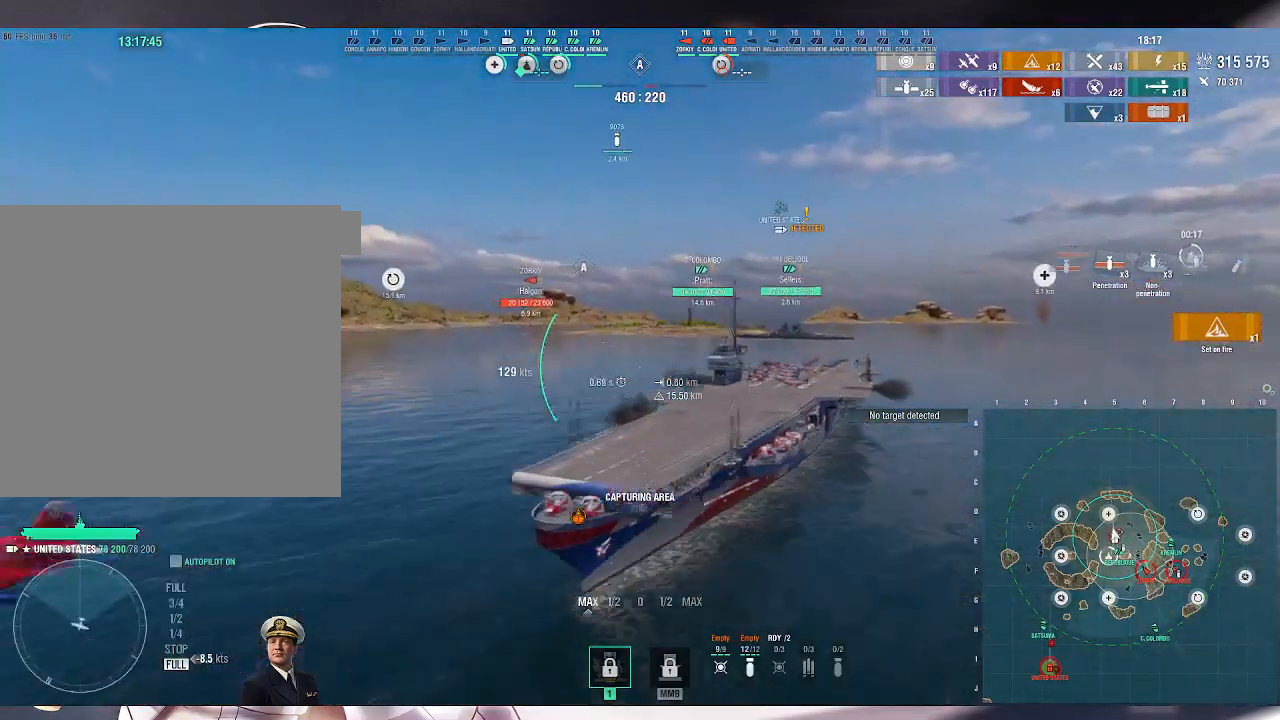
{"keys": ["d"], "mouse": [], "events": [[133, "ctrl_l", "down"], [333, "ctrl_l", "up"], [500, "d", "down"]]}